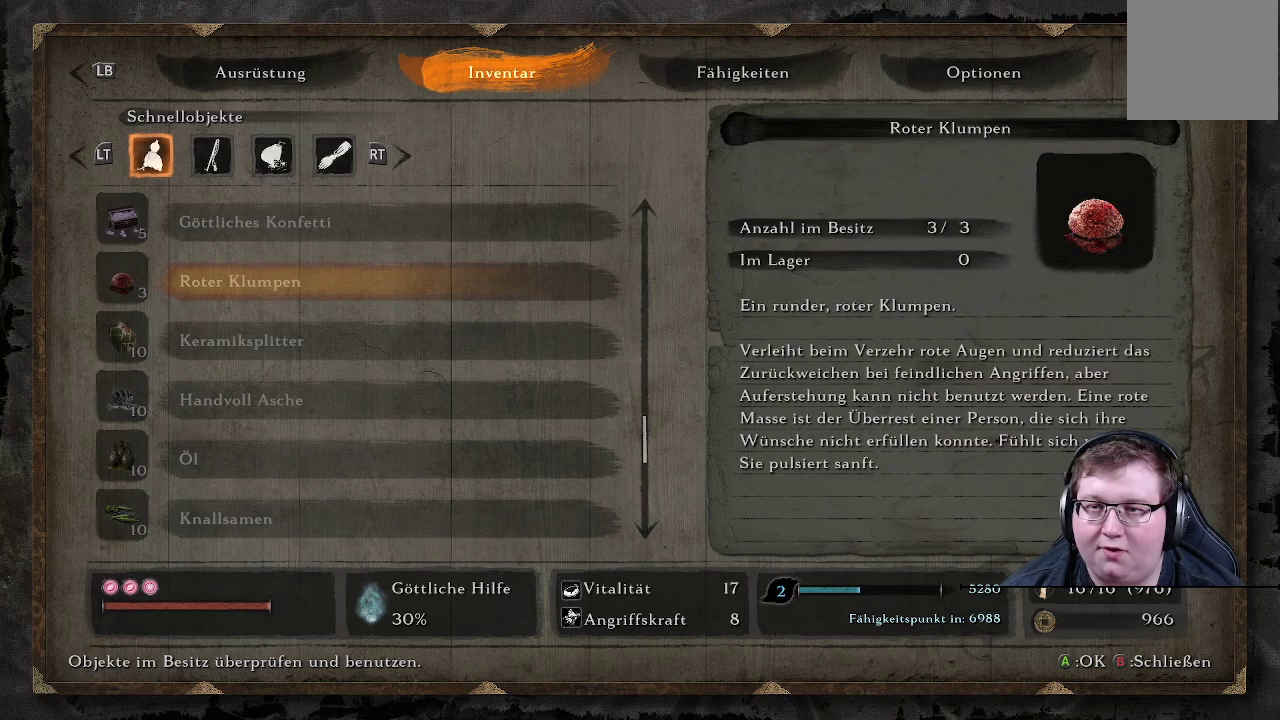
Gameplay with a controller (Xbox layout); each line is a JSON object with the inputs held at the frame after it. "events" lists button and stick changes between this image and that frame as [ms after this image, input, new state], when the widget could be followed in between. Not read: L3 R3.
{"buttons": ["DPAD_UP"], "left_stick": "center", "right_stick": "center", "events": [[133, "DPAD_UP", "down"], [283, "DPAD_UP", "up"], [383, "DPAD_UP", "down"]]}
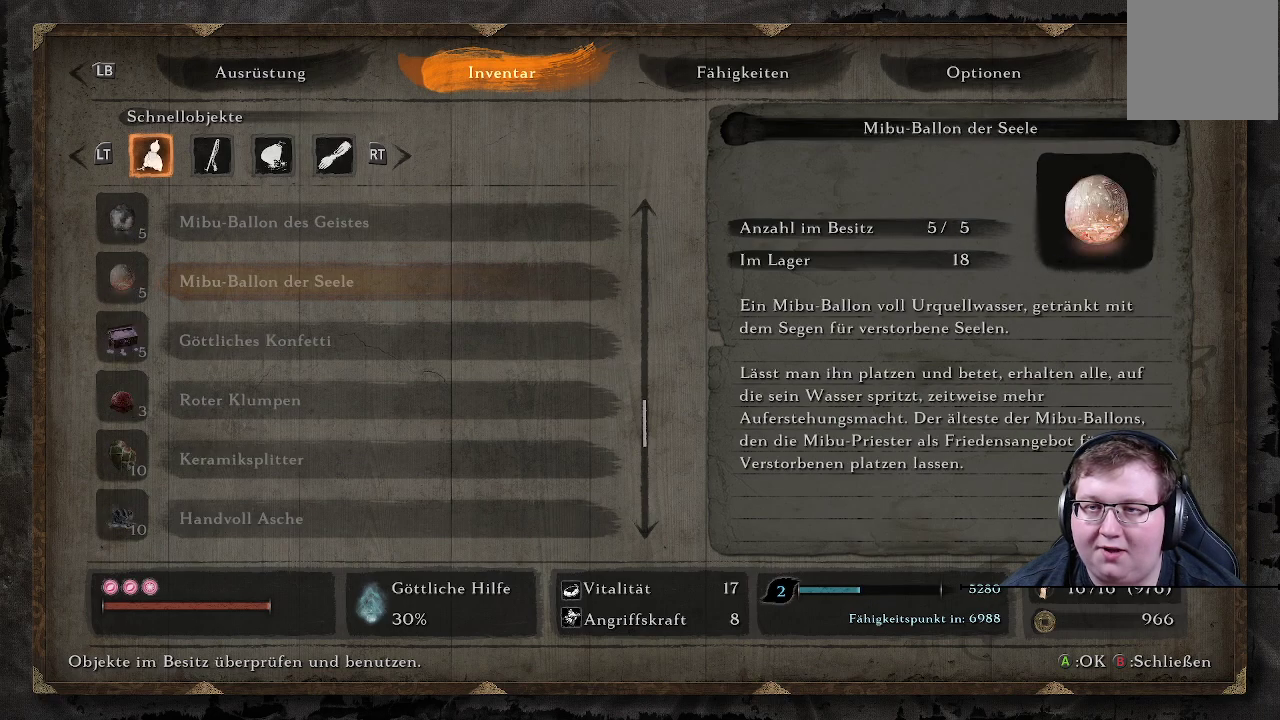
{"buttons": [], "left_stick": "center", "right_stick": "center", "events": [[17, "DPAD_UP", "up"], [133, "DPAD_UP", "down"], [267, "DPAD_UP", "up"], [333, "DPAD_UP", "down"], [450, "DPAD_UP", "up"]]}
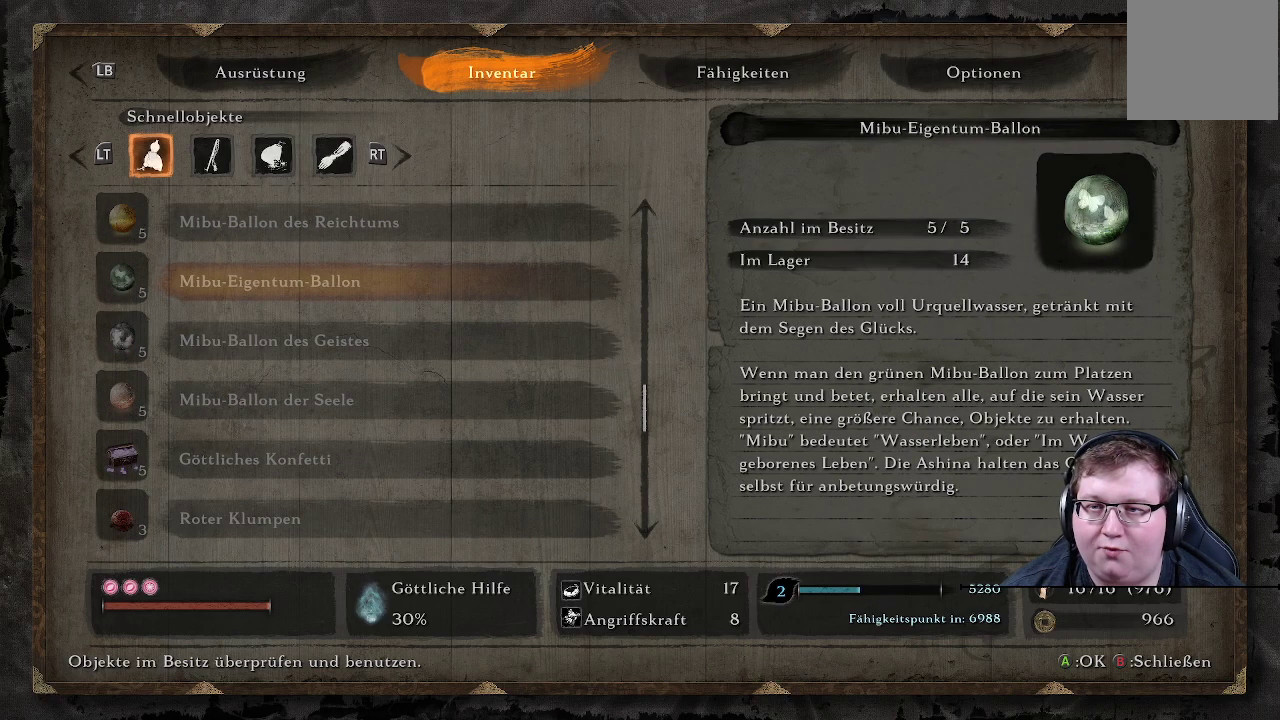
{"buttons": [], "left_stick": "center", "right_stick": "center", "events": [[67, "DPAD_UP", "down"], [183, "DPAD_UP", "up"], [300, "DPAD_UP", "down"], [417, "DPAD_UP", "up"]]}
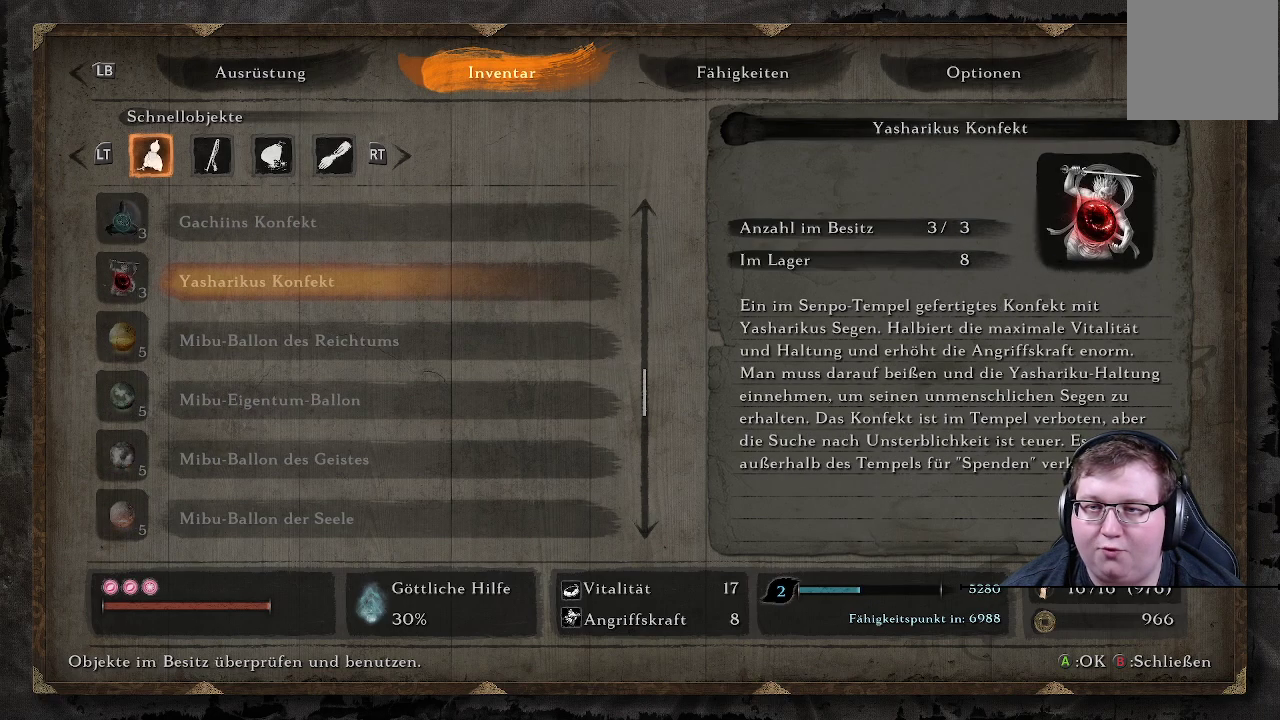
{"buttons": [], "left_stick": "center", "right_stick": "center", "events": [[100, "DPAD_UP", "down"], [267, "DPAD_UP", "up"], [350, "DPAD_UP", "down"], [467, "DPAD_UP", "up"]]}
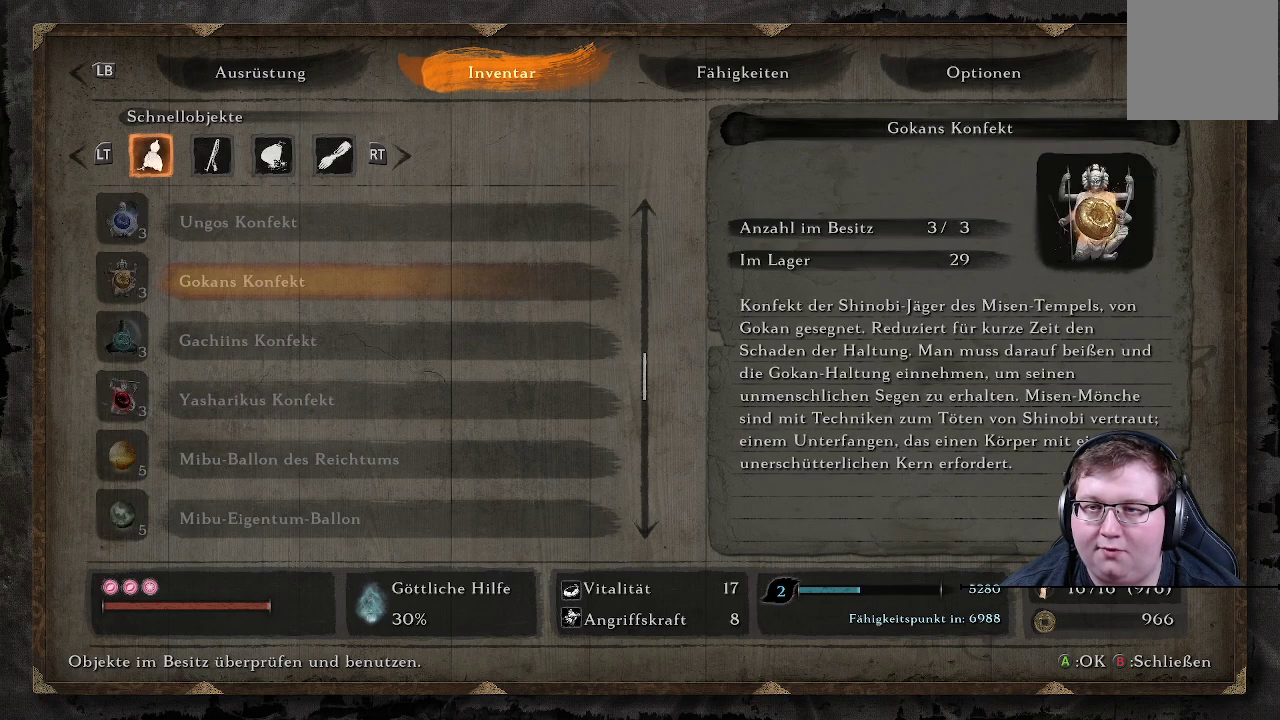
{"buttons": [], "left_stick": "center", "right_stick": "center", "events": [[67, "DPAD_UP", "down"], [183, "DPAD_UP", "up"], [317, "DPAD_UP", "down"], [433, "DPAD_UP", "up"]]}
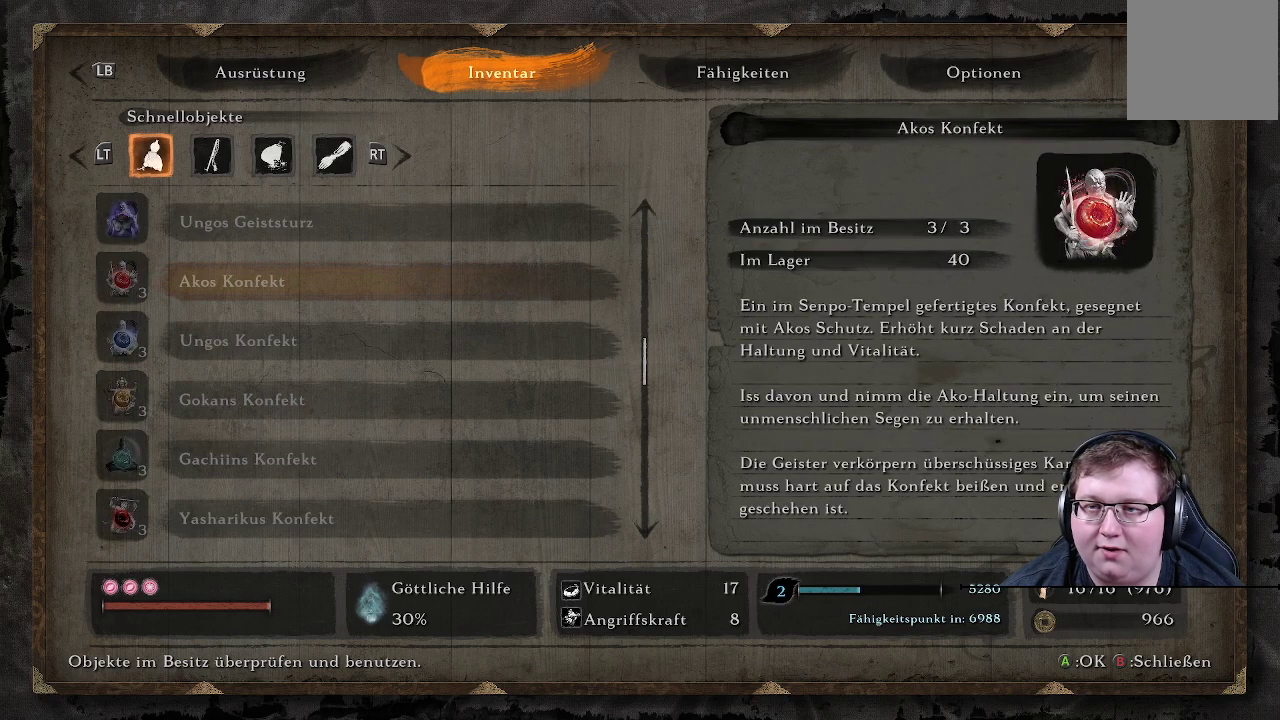
{"buttons": [], "left_stick": "center", "right_stick": "center", "events": [[50, "DPAD_UP", "down"], [200, "DPAD_UP", "up"], [300, "DPAD_UP", "down"], [450, "DPAD_UP", "up"]]}
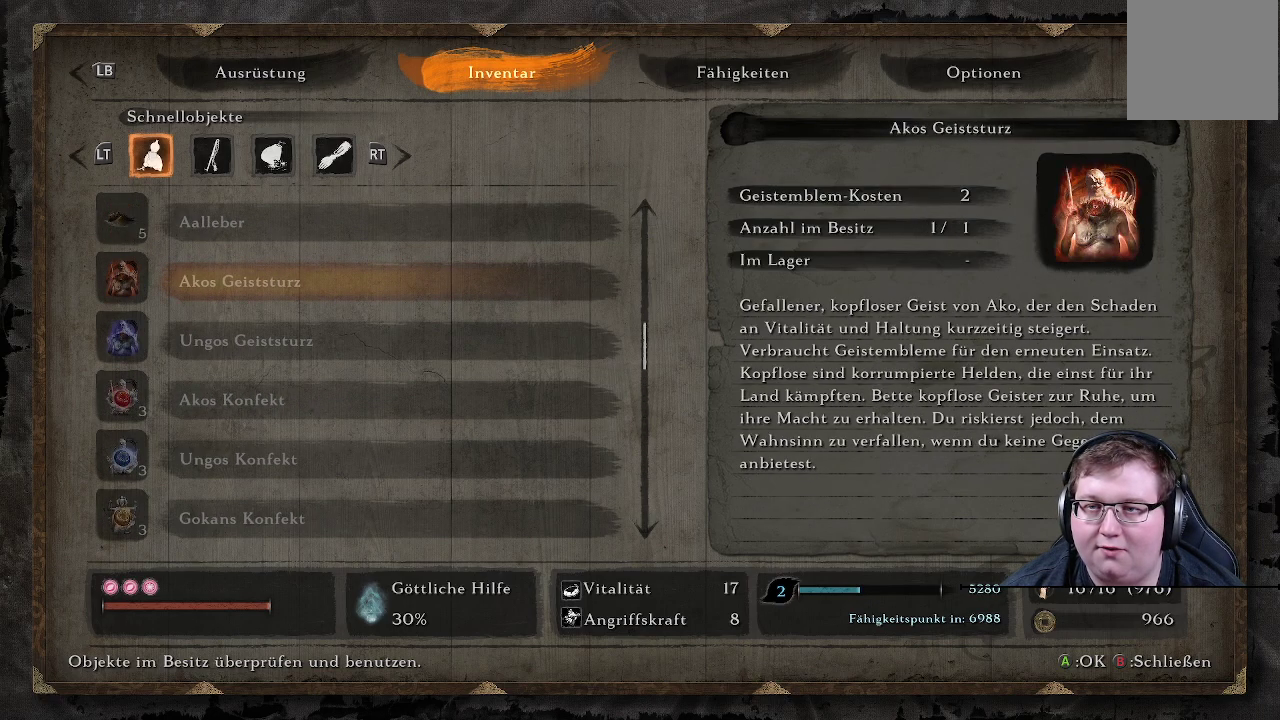
{"buttons": [], "left_stick": "center", "right_stick": "center", "events": [[67, "DPAD_UP", "down"], [167, "DPAD_UP", "up"], [317, "DPAD_UP", "down"], [450, "DPAD_UP", "up"]]}
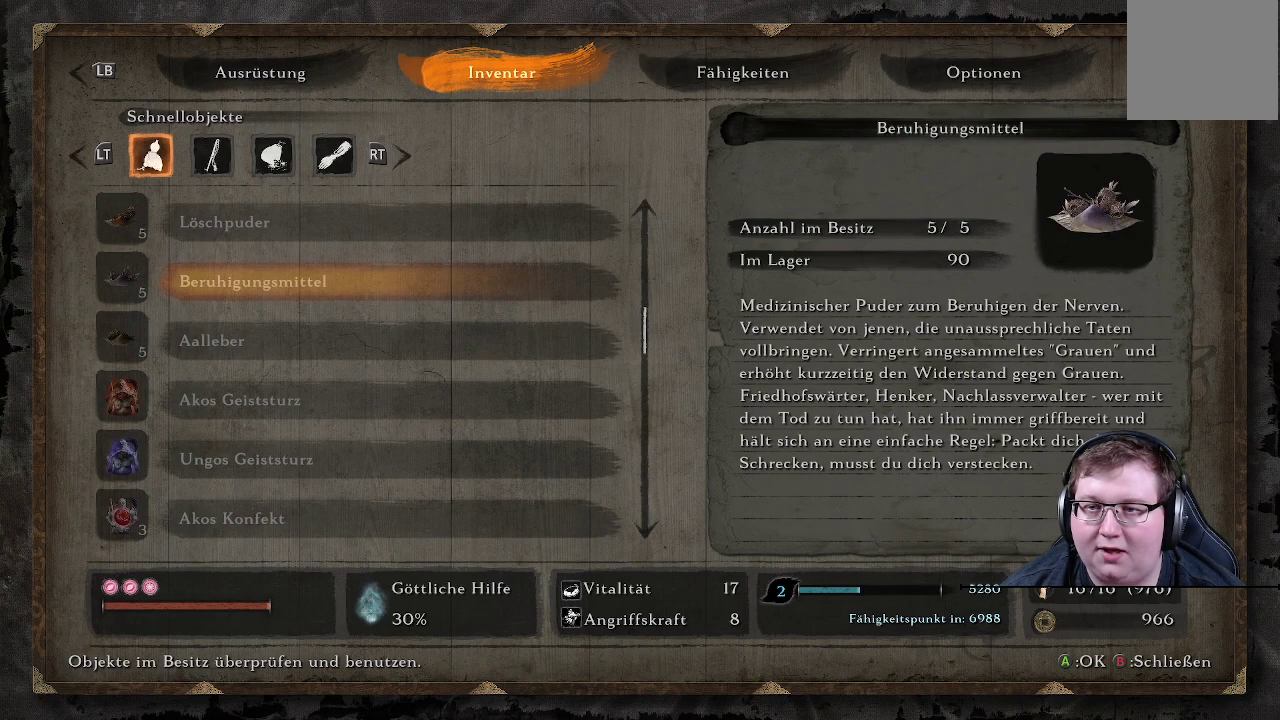
{"buttons": [], "left_stick": "center", "right_stick": "center", "events": [[67, "DPAD_UP", "down"], [200, "DPAD_UP", "up"], [300, "DPAD_UP", "down"], [467, "DPAD_UP", "up"]]}
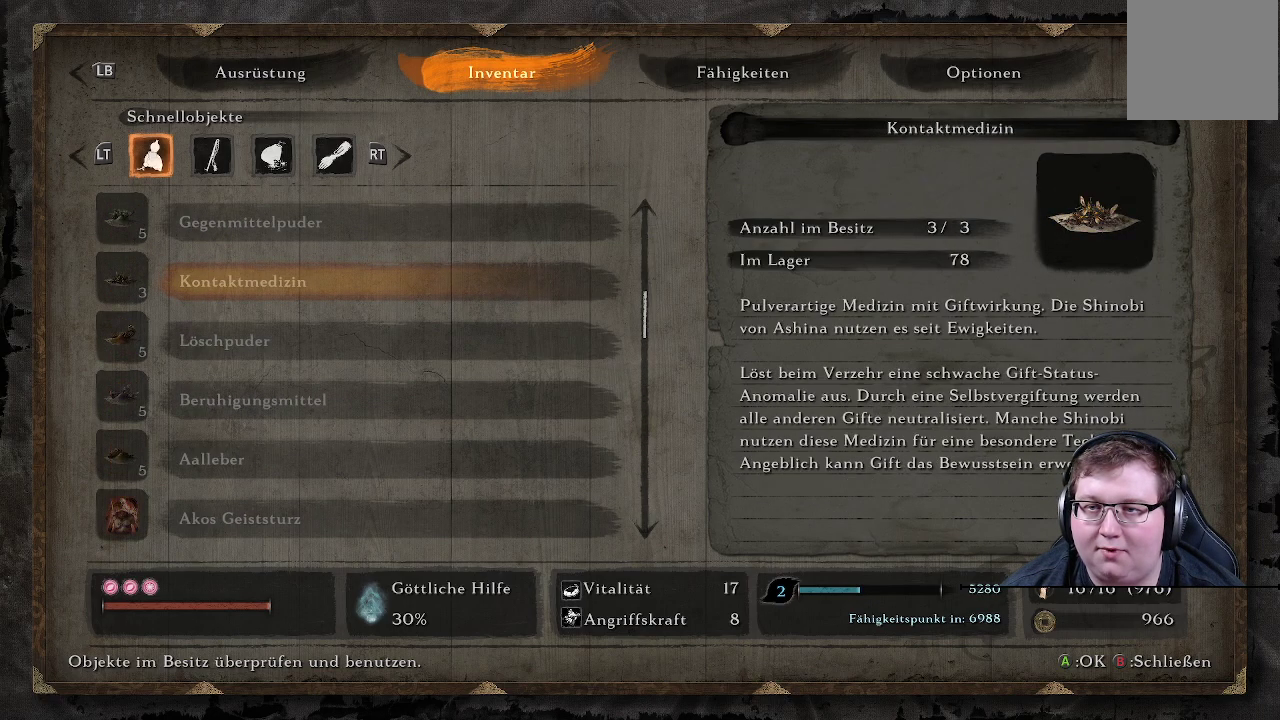
{"buttons": ["DPAD_UP"], "left_stick": "center", "right_stick": "center", "events": [[67, "DPAD_UP", "down"], [167, "DPAD_UP", "up"], [417, "DPAD_UP", "down"]]}
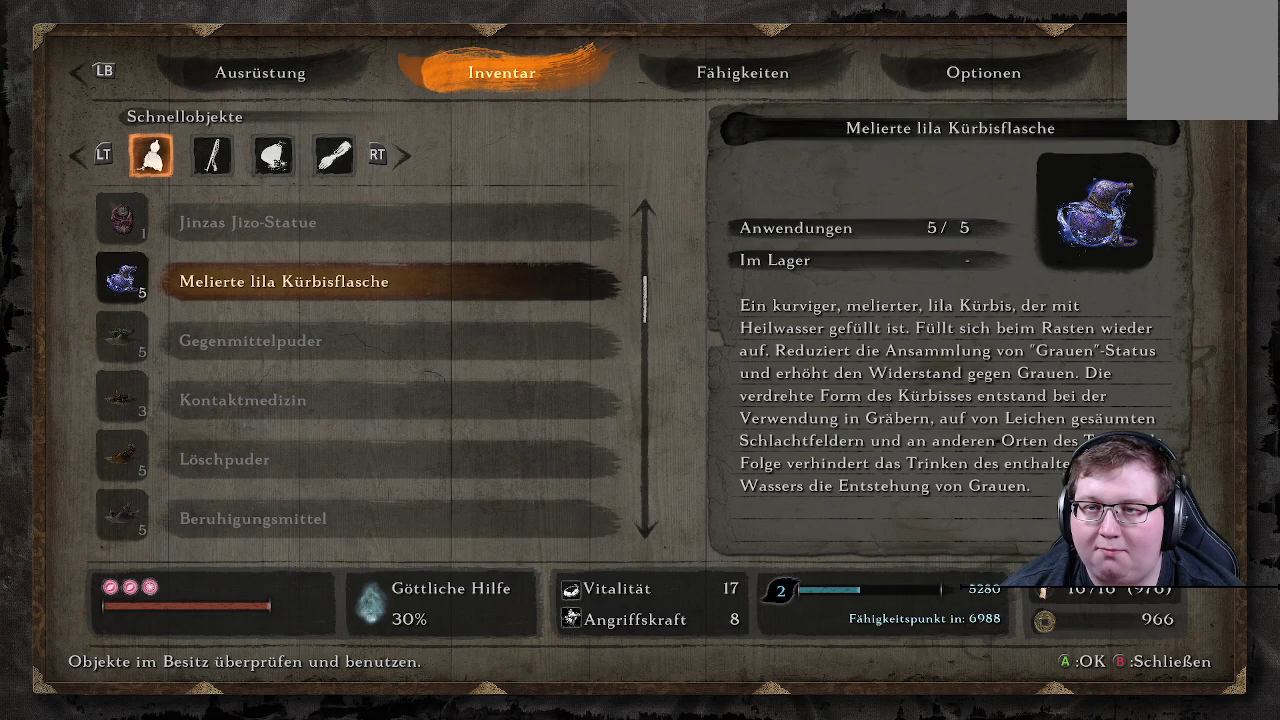
{"buttons": [], "left_stick": "center", "right_stick": "center", "events": [[83, "DPAD_UP", "up"]]}
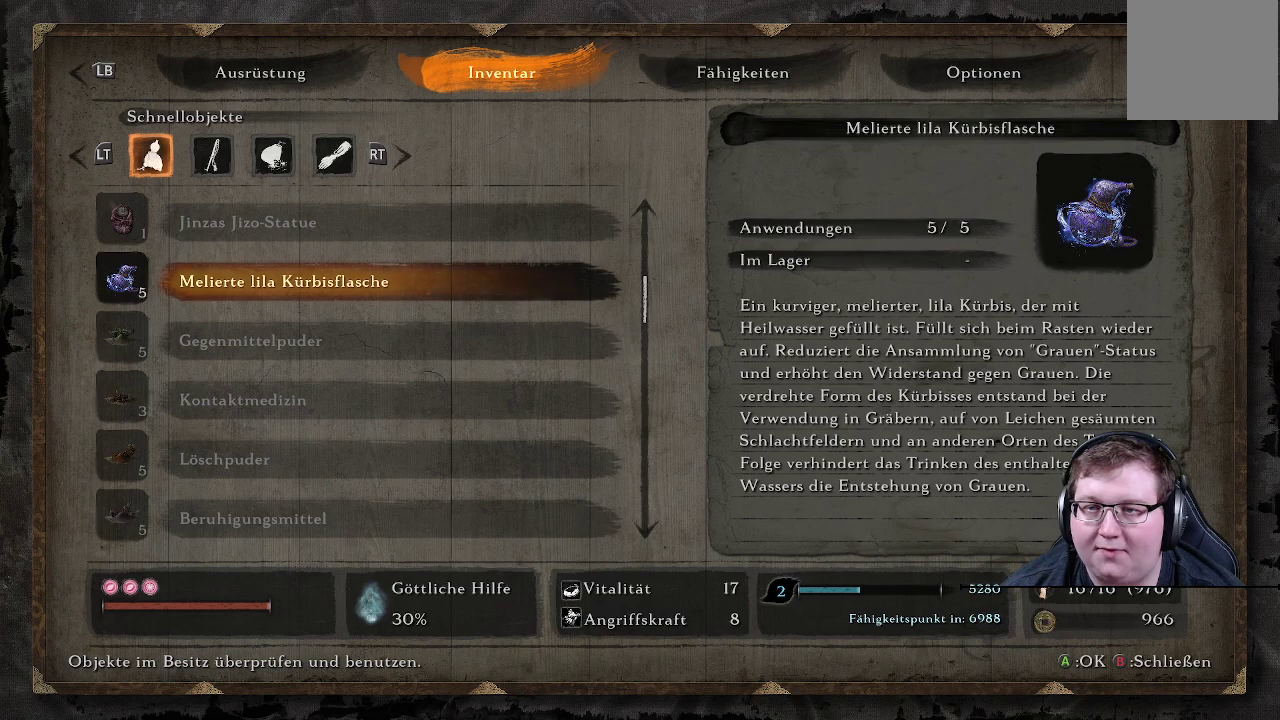
{"buttons": [], "left_stick": "center", "right_stick": "center", "events": []}
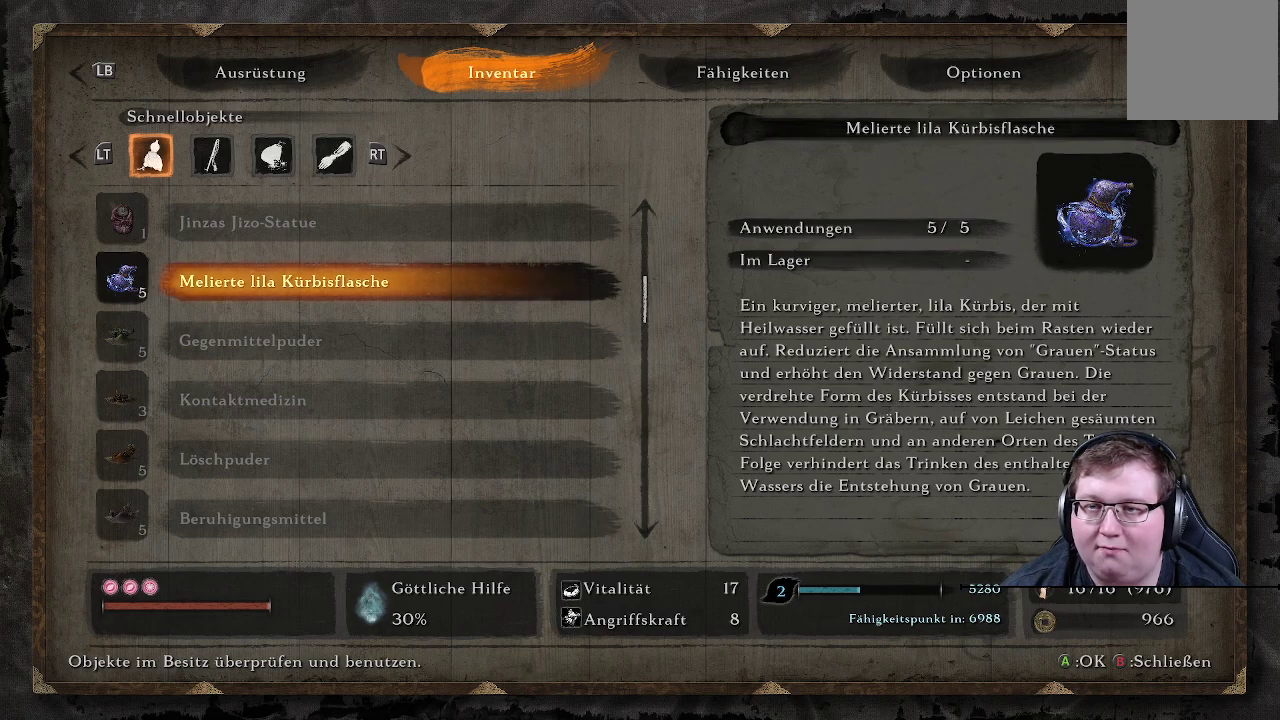
{"buttons": [], "left_stick": "center", "right_stick": "center", "events": [[233, "DPAD_UP", "down"], [383, "DPAD_UP", "up"]]}
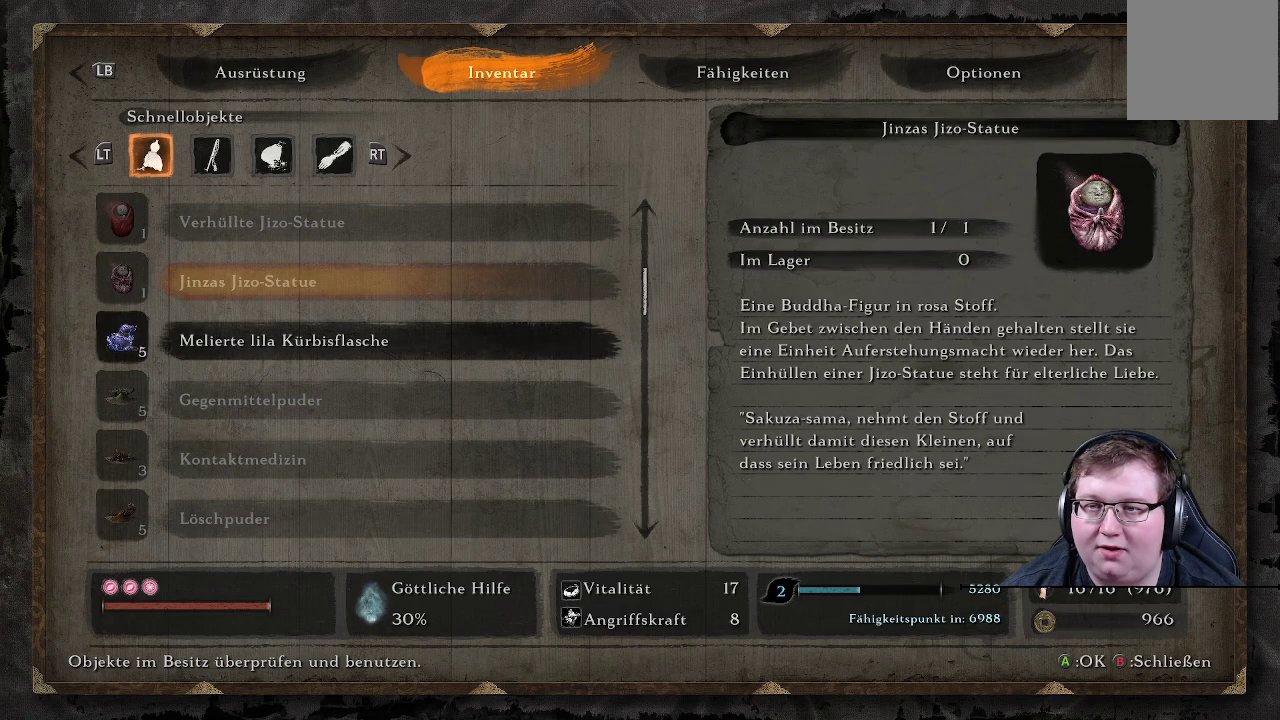
{"buttons": ["DPAD_UP"], "left_stick": "center", "right_stick": "center", "events": [[50, "DPAD_UP", "down"], [167, "DPAD_UP", "up"], [500, "DPAD_UP", "down"]]}
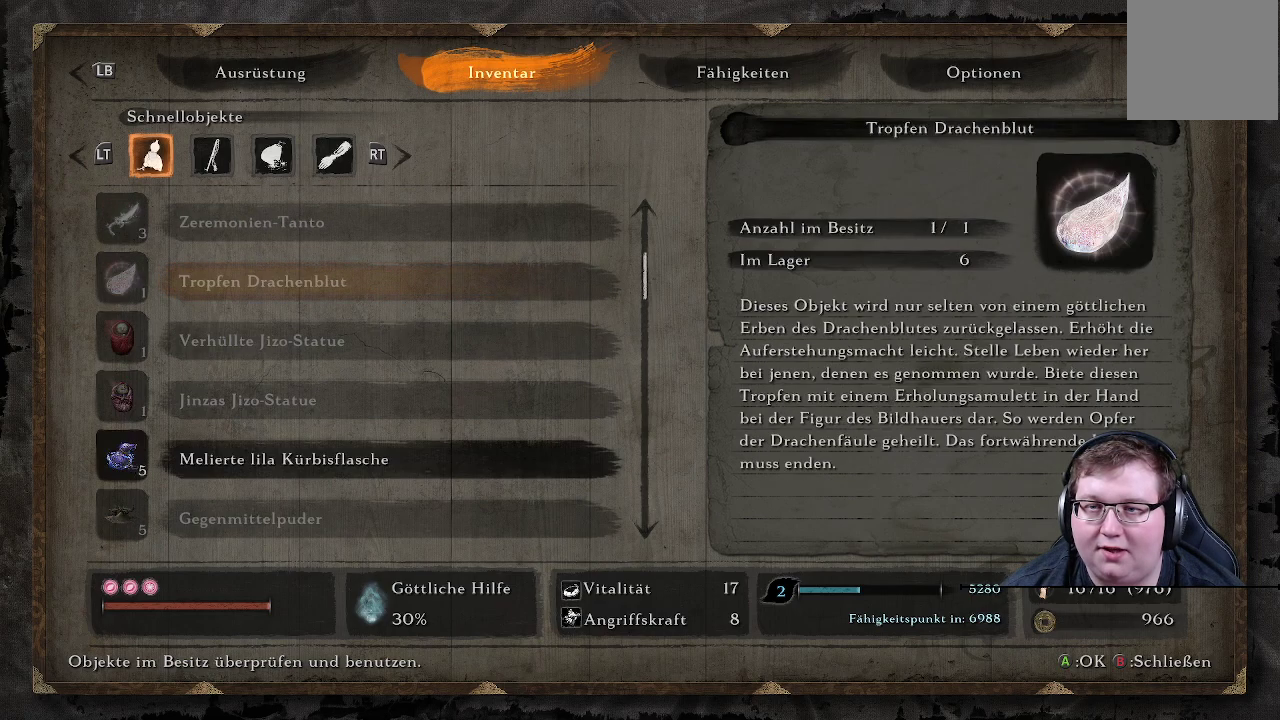
{"buttons": [], "left_stick": "center", "right_stick": "center", "events": [[150, "DPAD_UP", "up"], [233, "DPAD_UP", "down"], [367, "DPAD_UP", "up"]]}
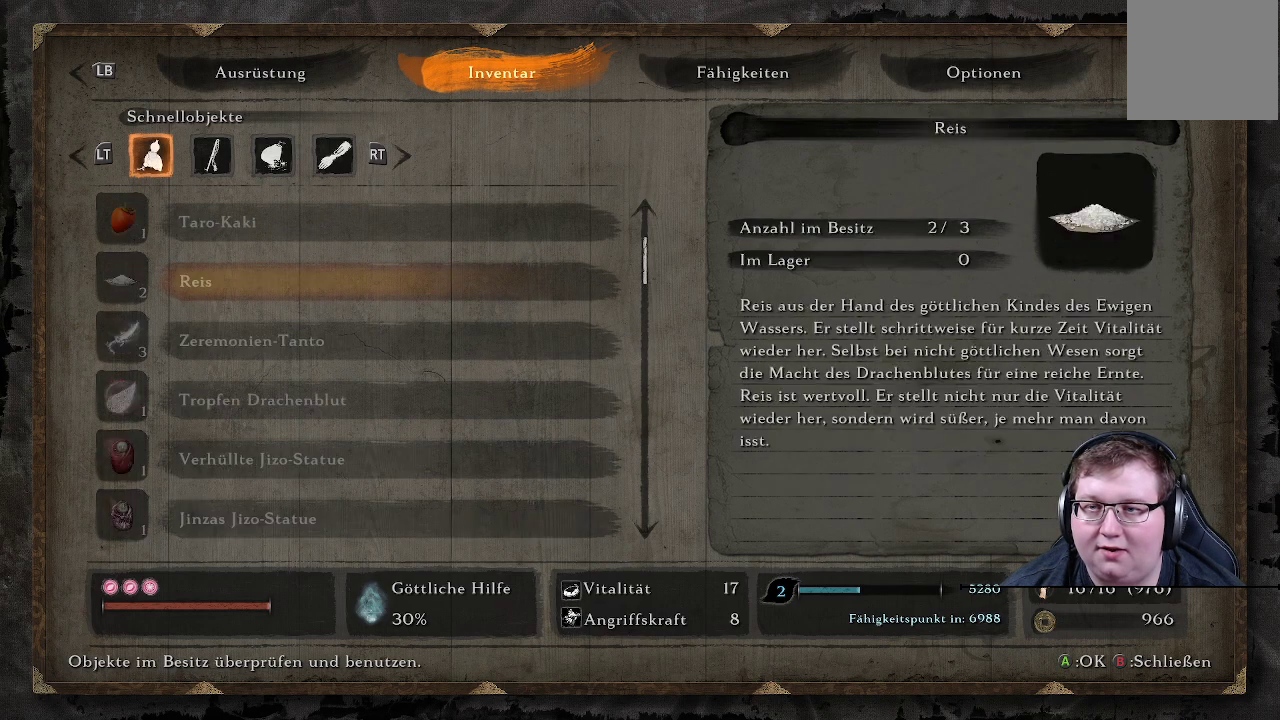
{"buttons": ["DPAD_UP"], "left_stick": "center", "right_stick": "center", "events": [[17, "DPAD_UP", "down"], [167, "DPAD_UP", "up"], [283, "DPAD_UP", "down"], [400, "DPAD_UP", "up"], [500, "DPAD_UP", "down"]]}
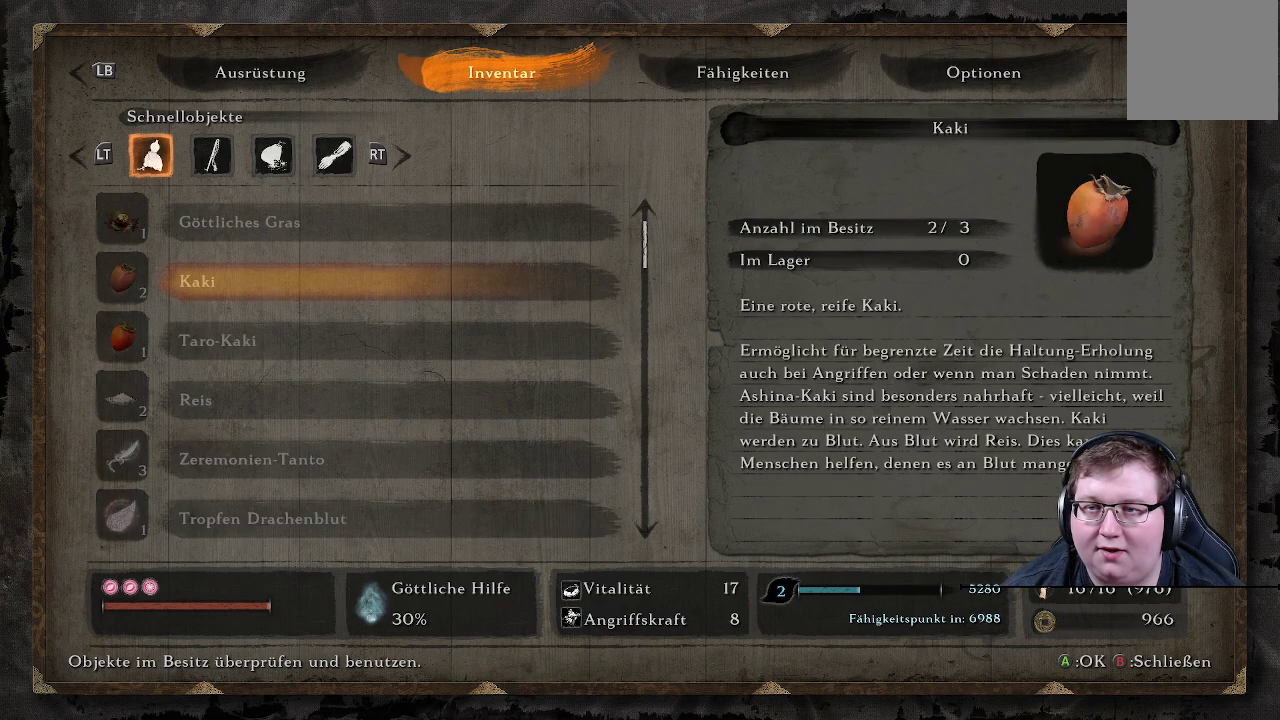
{"buttons": [], "left_stick": "center", "right_stick": "center", "events": [[133, "DPAD_UP", "up"], [233, "DPAD_UP", "down"], [333, "DPAD_UP", "up"]]}
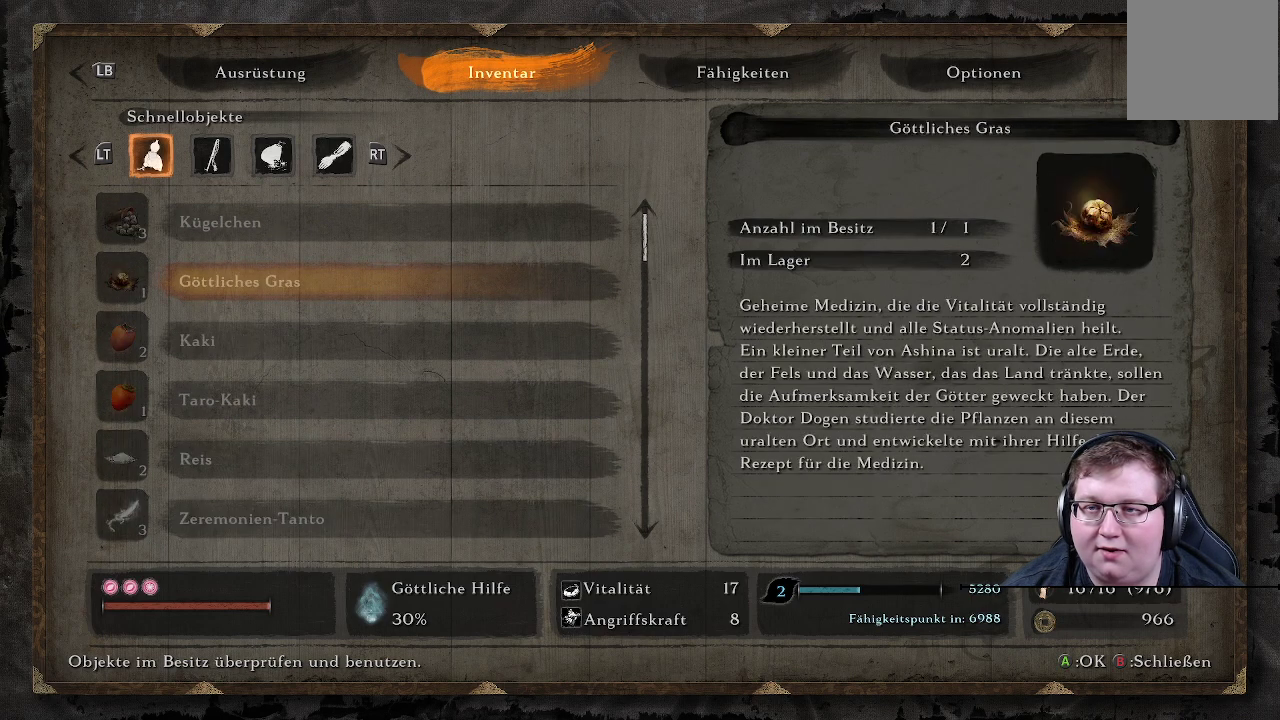
{"buttons": [], "left_stick": "center", "right_stick": "center", "events": [[33, "DPAD_UP", "down"], [133, "DPAD_UP", "up"]]}
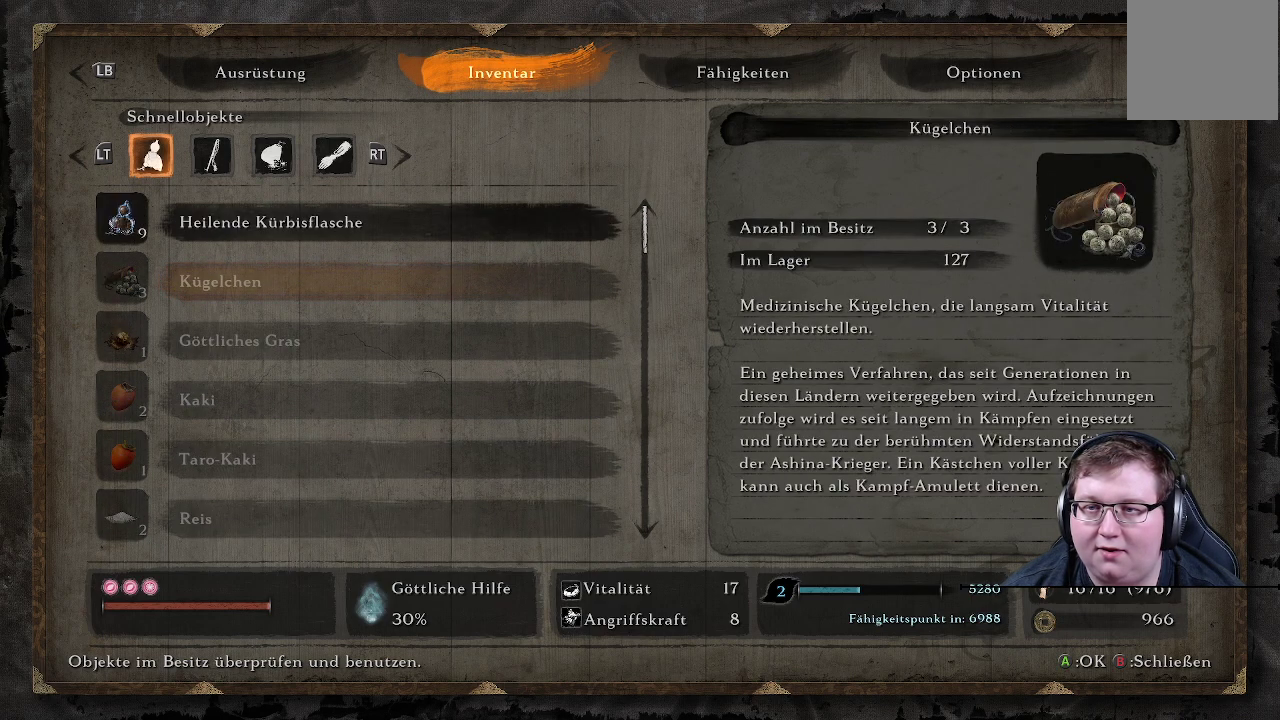
{"buttons": [], "left_stick": "center", "right_stick": "center", "events": []}
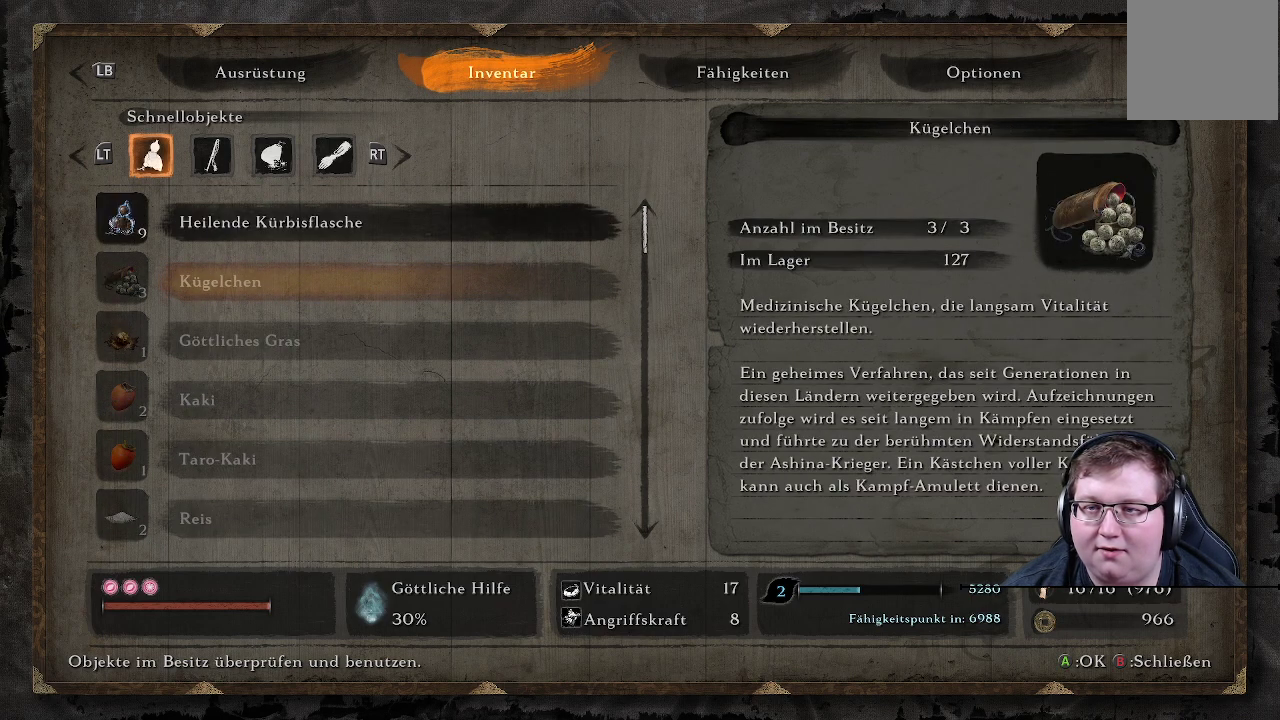
{"buttons": ["DPAD_UP"], "left_stick": "center", "right_stick": "center", "events": [[417, "DPAD_UP", "down"]]}
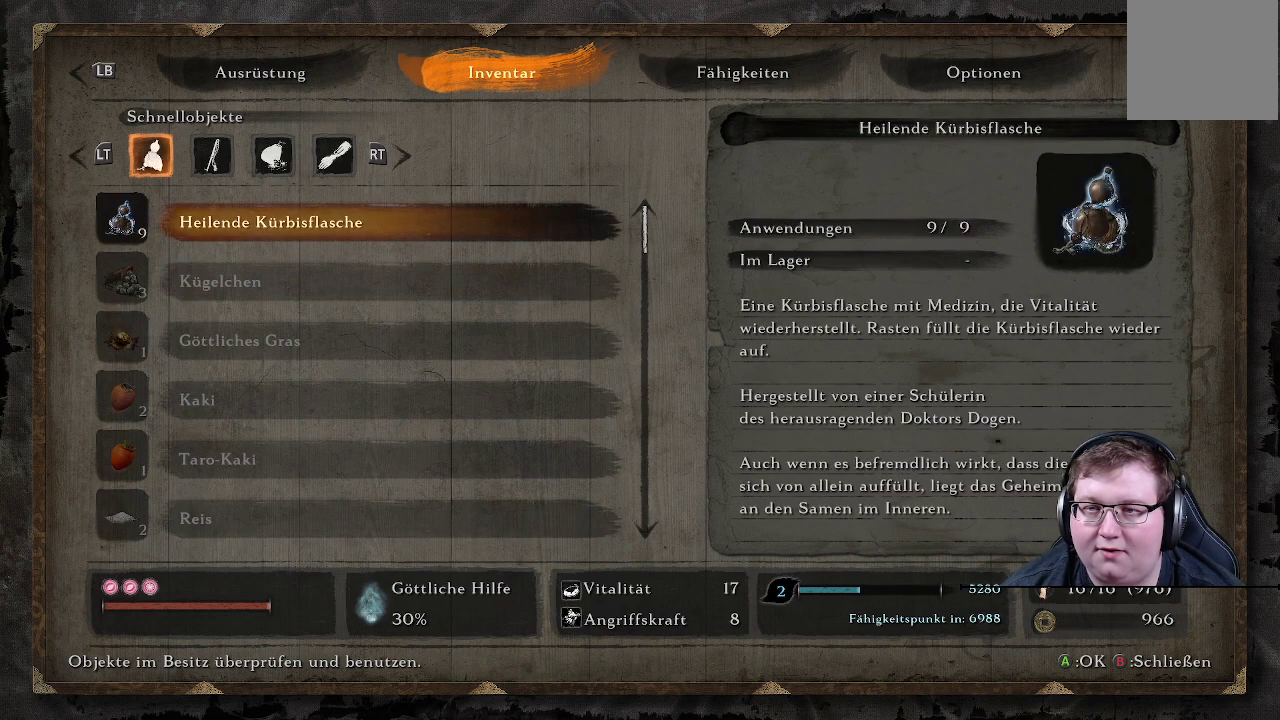
{"buttons": [], "left_stick": "center", "right_stick": "center", "events": [[50, "DPAD_UP", "up"], [233, "DPAD_UP", "down"], [383, "DPAD_UP", "up"]]}
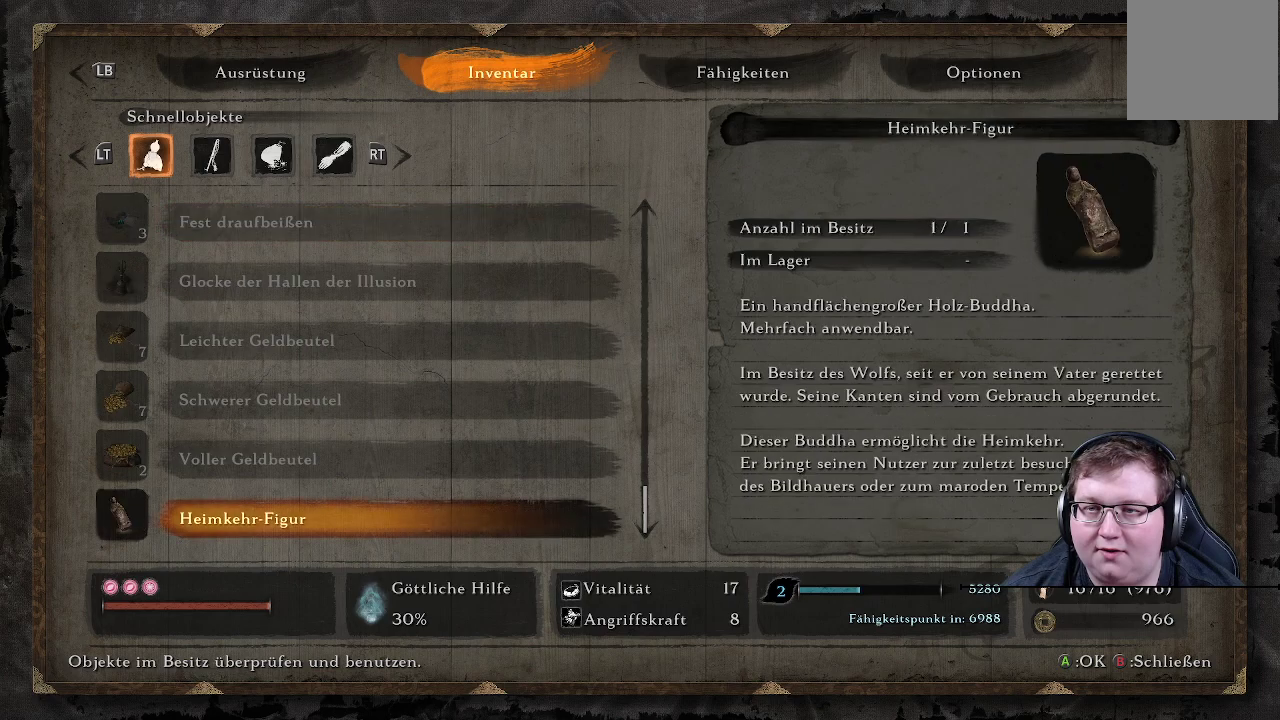
{"buttons": [], "left_stick": "center", "right_stick": "center", "events": []}
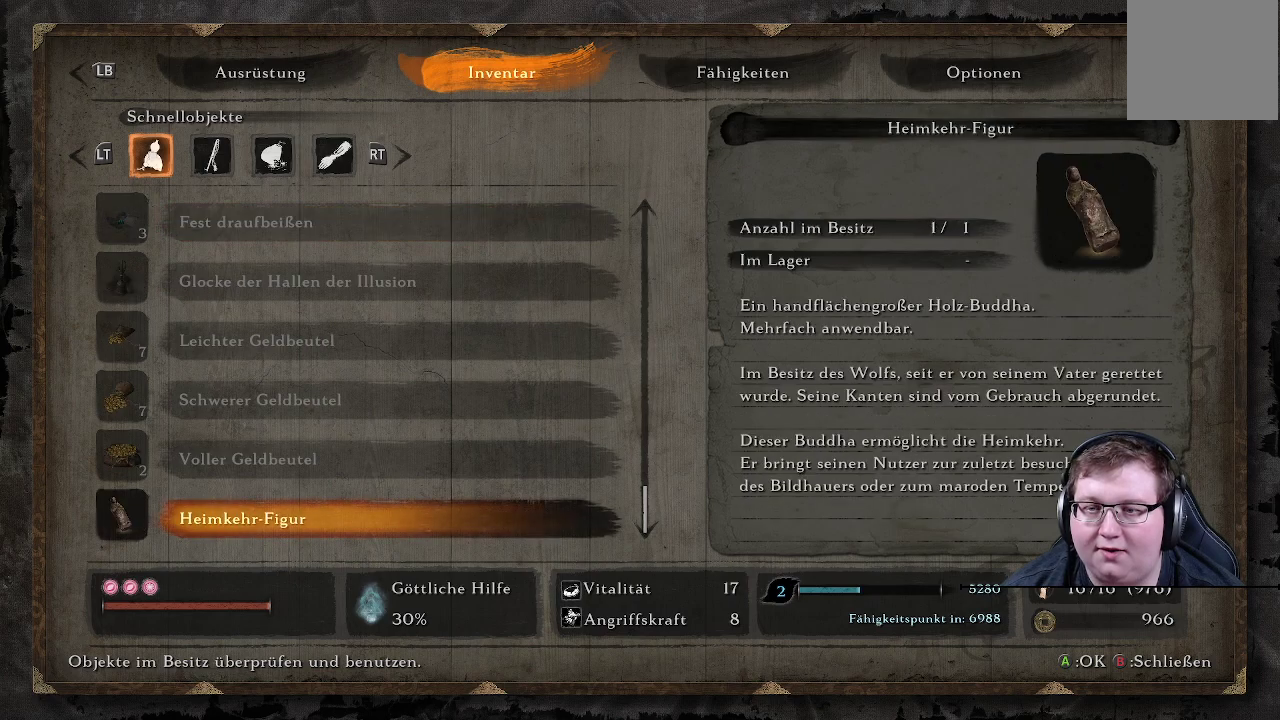
{"buttons": ["DPAD_UP"], "left_stick": "center", "right_stick": "center", "events": [[500, "DPAD_UP", "down"]]}
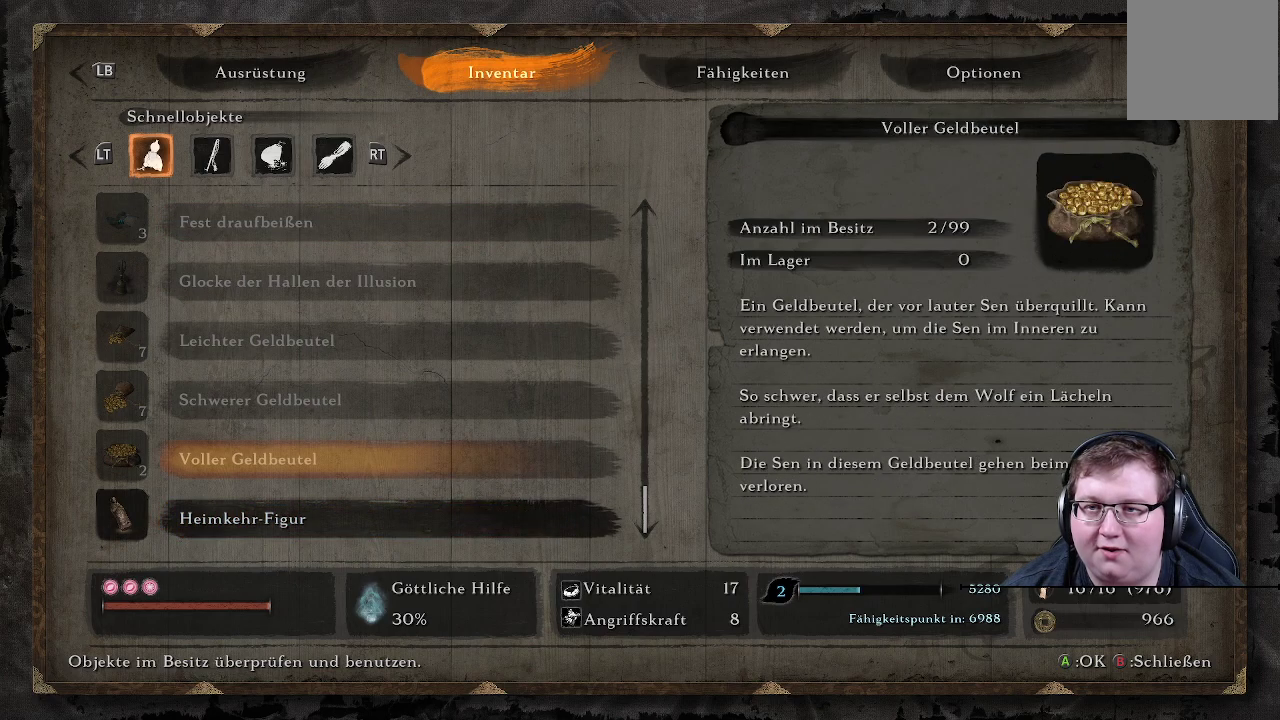
{"buttons": [], "left_stick": "center", "right_stick": "center", "events": [[133, "DPAD_UP", "up"]]}
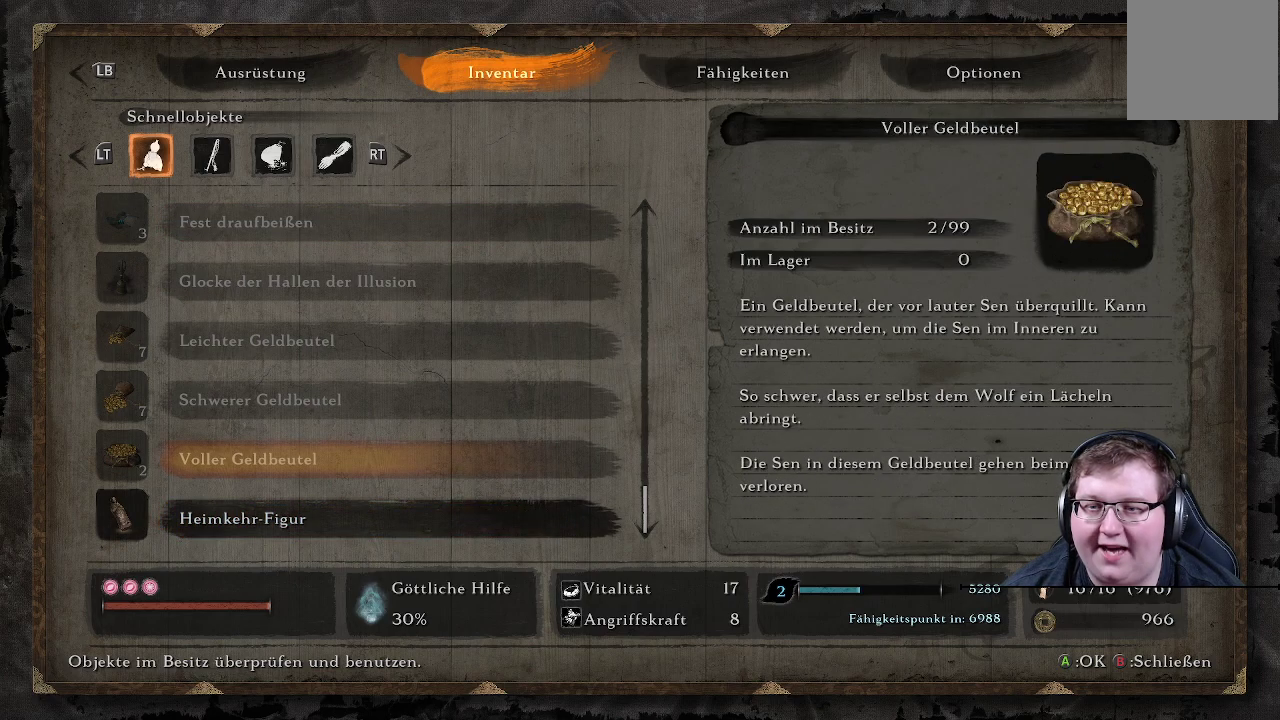
{"buttons": [], "left_stick": "center", "right_stick": "center", "events": []}
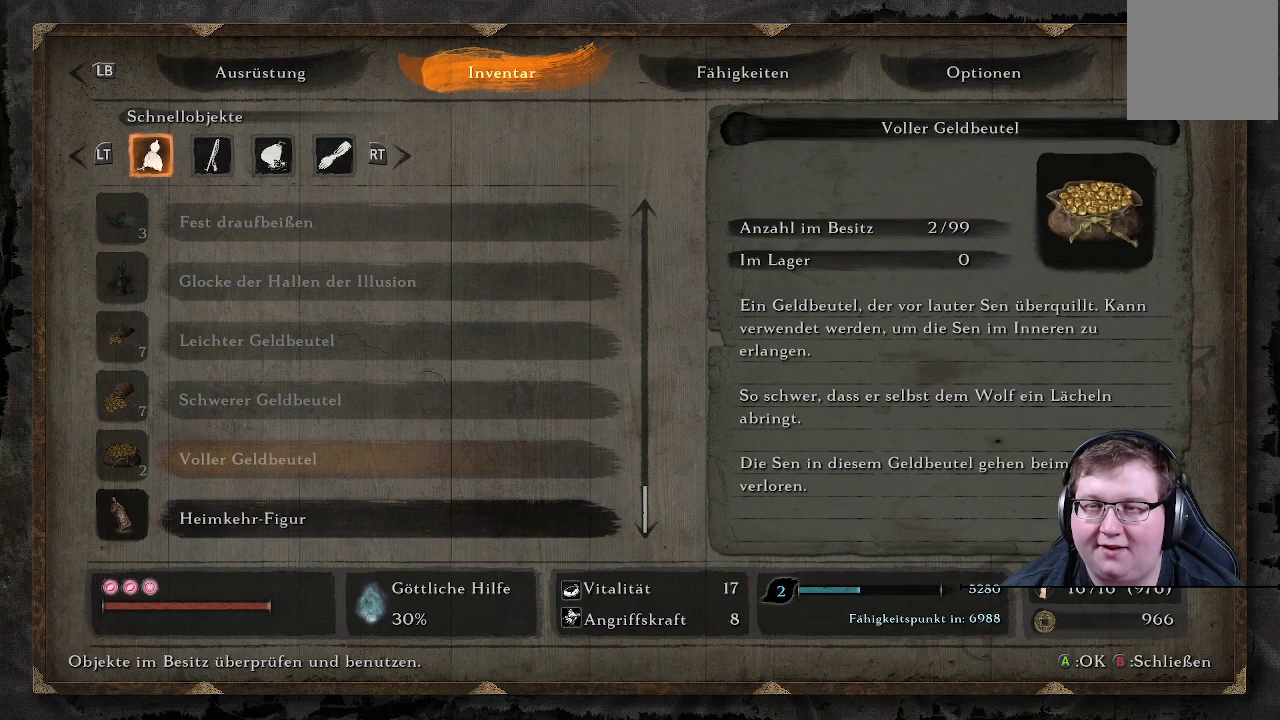
{"buttons": ["R2"], "left_stick": "center", "right_stick": "center", "events": [[350, "R2", "down"]]}
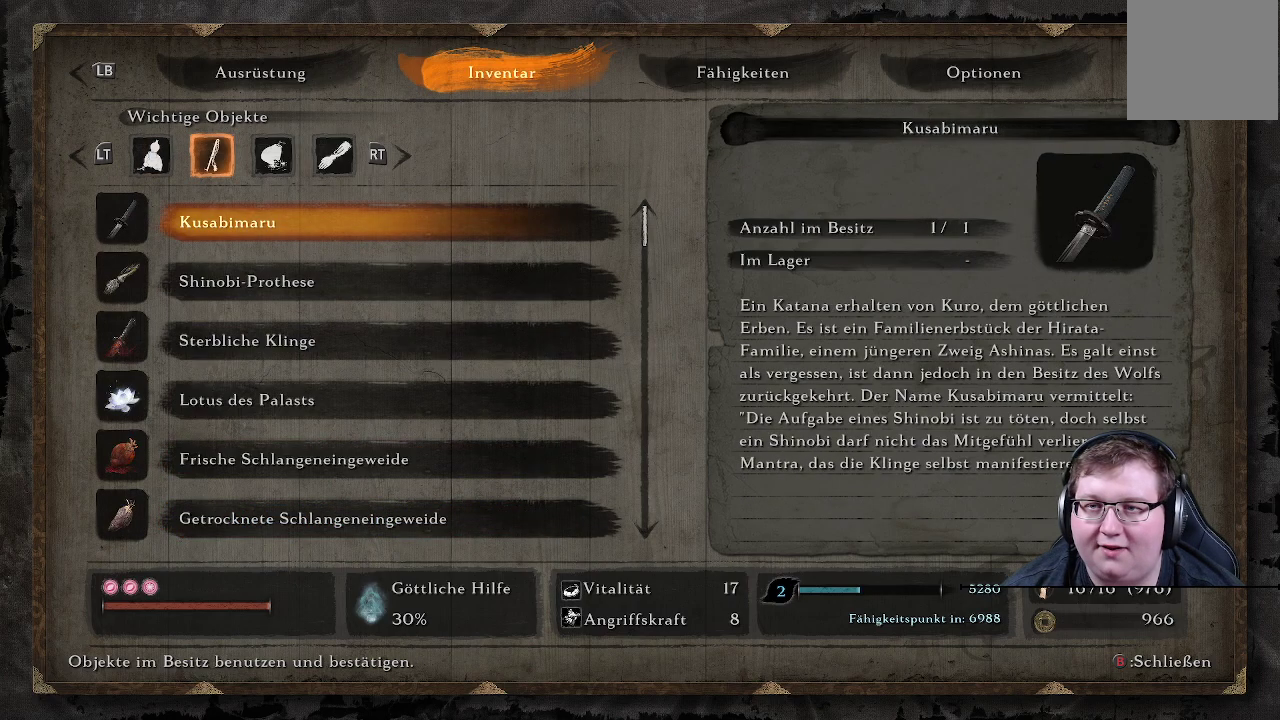
{"buttons": [], "left_stick": "center", "right_stick": "center", "events": [[50, "R2", "up"]]}
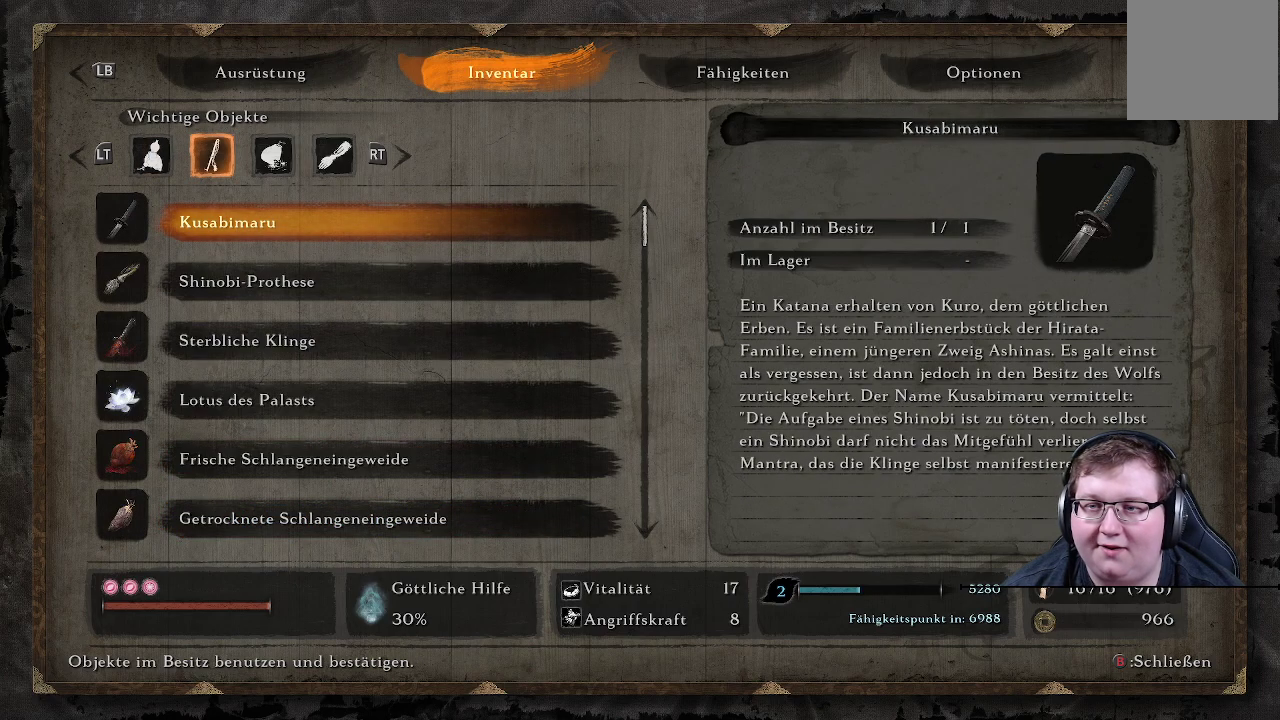
{"buttons": [], "left_stick": "center", "right_stick": "center", "events": []}
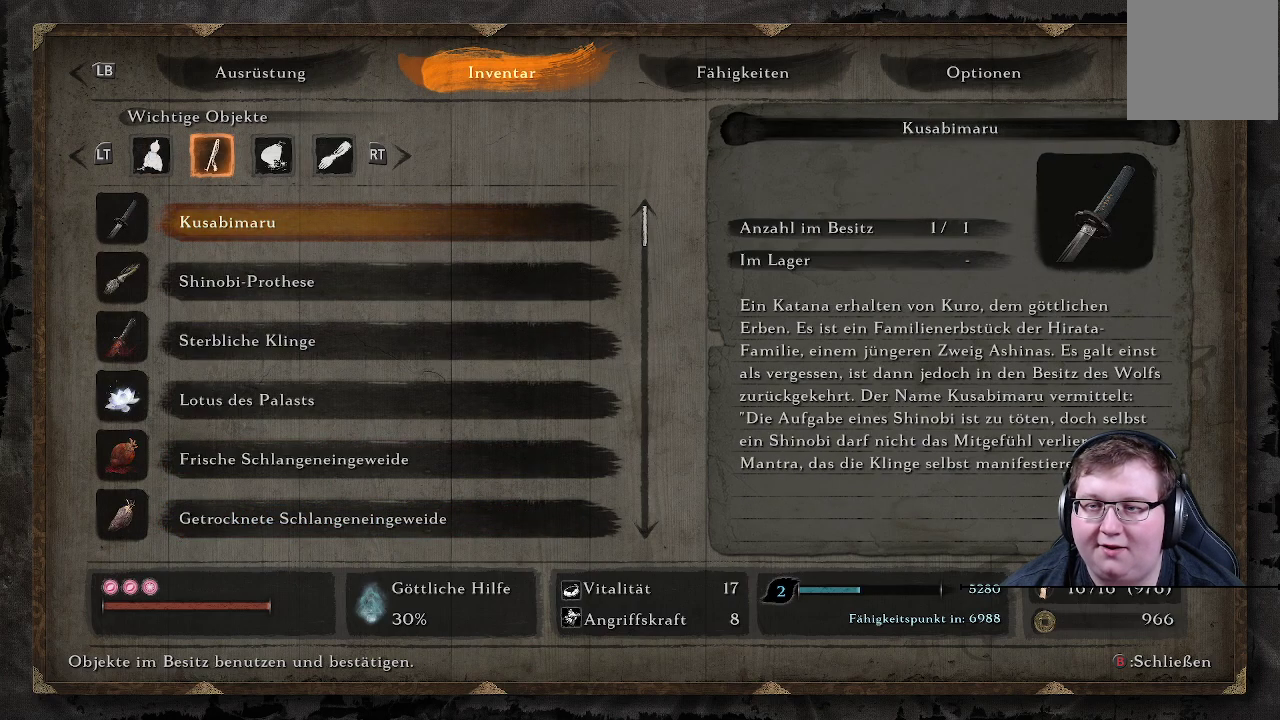
{"buttons": [], "left_stick": "center", "right_stick": "center", "events": []}